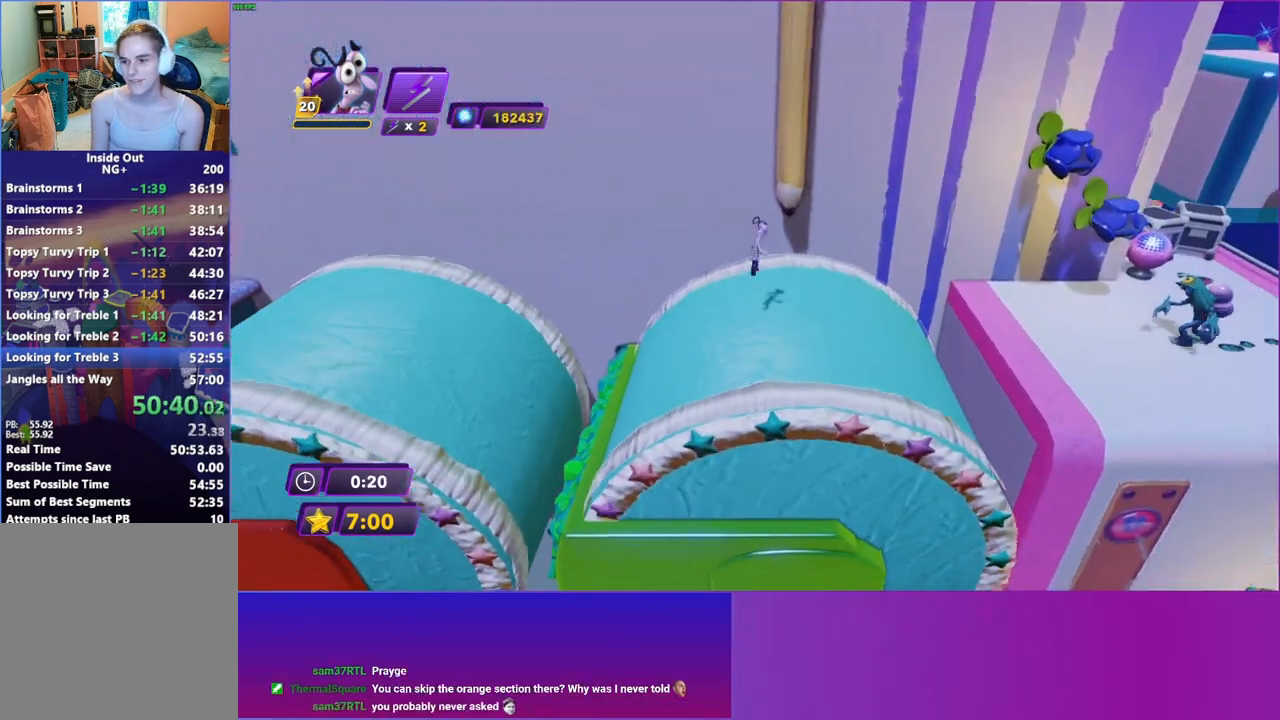
Gameplay with a controller (Xbox layout); each line is a JSON object with the inputs held at the frame after it. "events" lists button and stick changes between this image and that frame as [ms after this image, input, new state], when the widget could be followed in between. Not read: L3 R3.
{"buttons": [], "left_stick": "up", "right_stick": "center", "events": [[33, "A", "up"], [83, "left_stick", "up"]]}
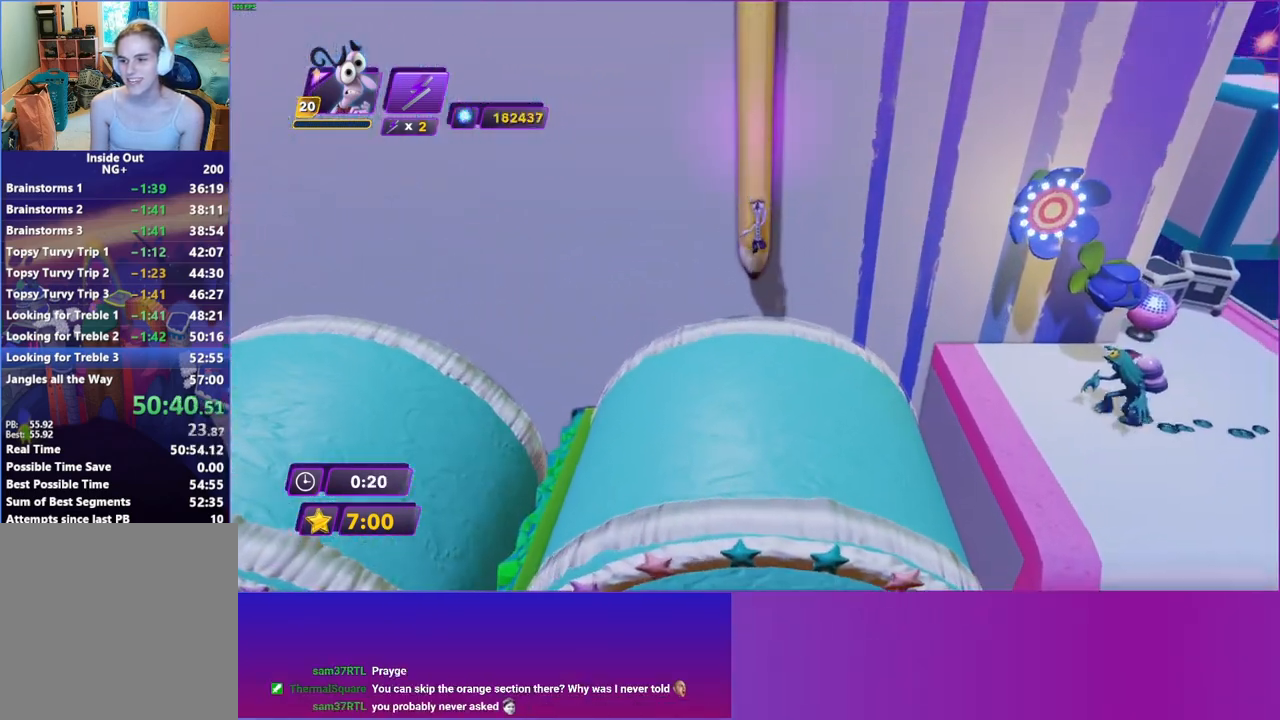
{"buttons": [], "left_stick": "up", "right_stick": "center", "events": [[67, "left_stick", "center"], [283, "left_stick", "up"]]}
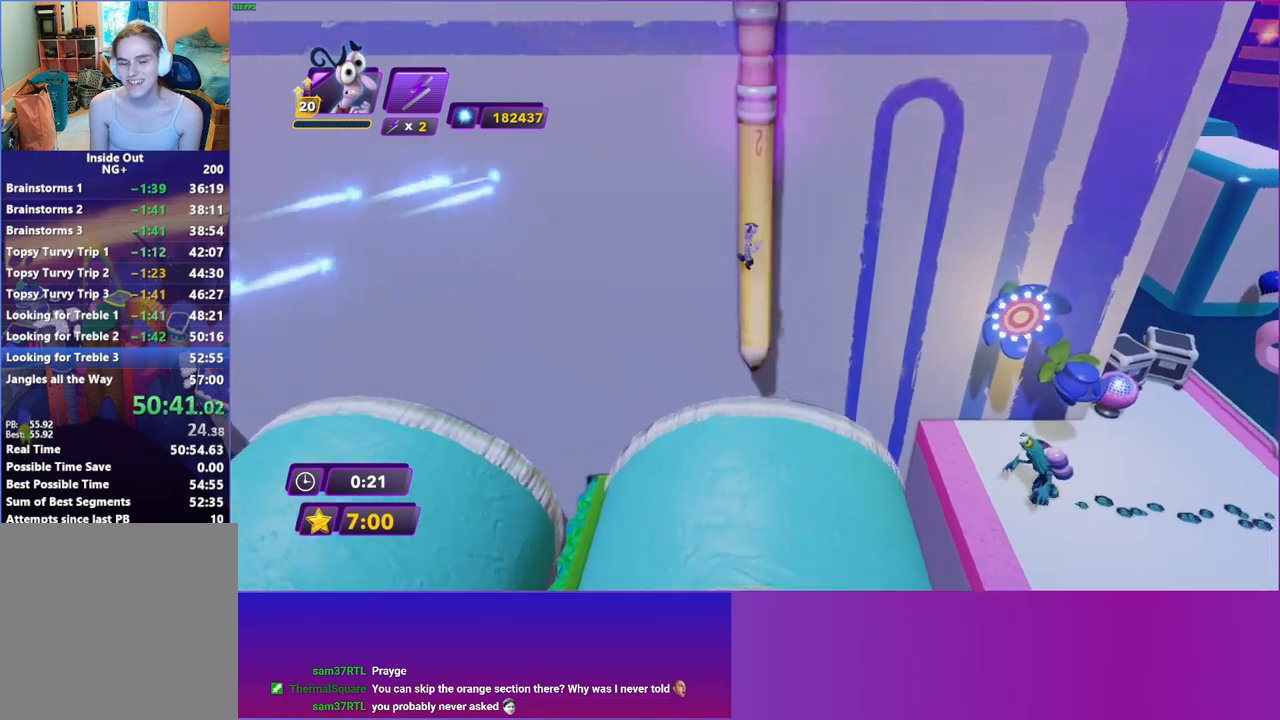
{"buttons": [], "left_stick": "up", "right_stick": "center", "events": []}
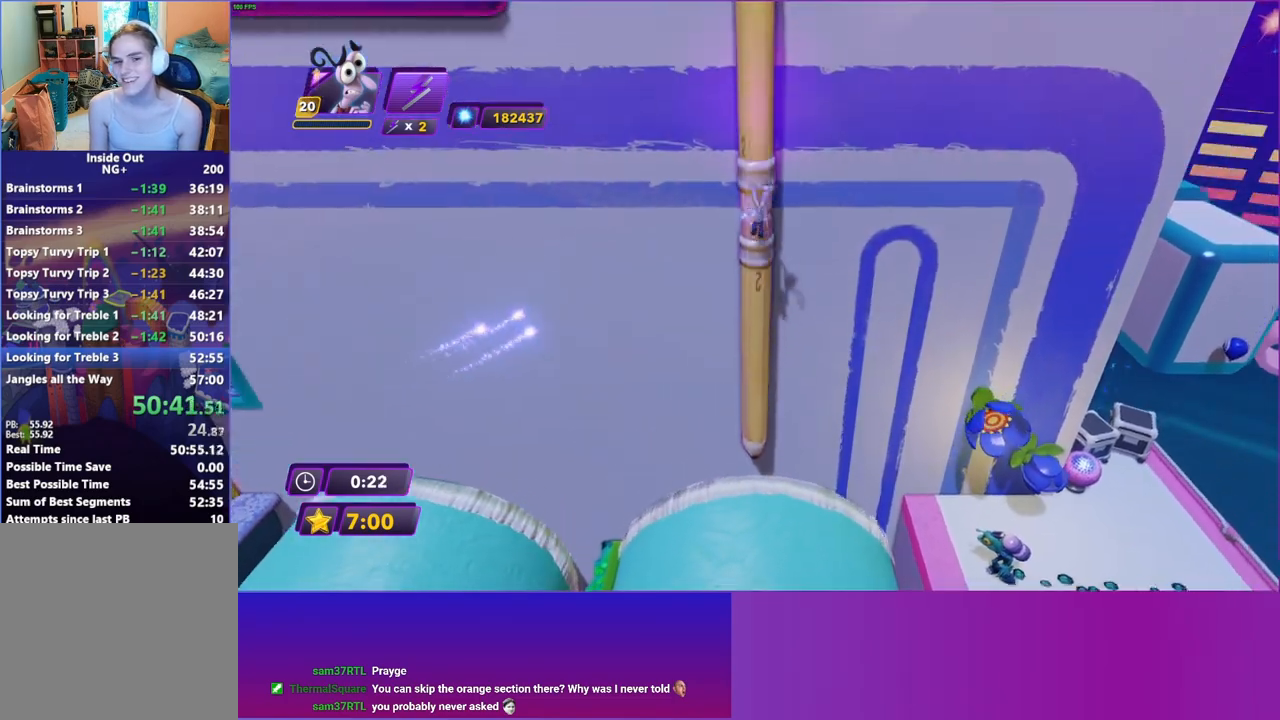
{"buttons": [], "left_stick": "up", "right_stick": "center", "events": []}
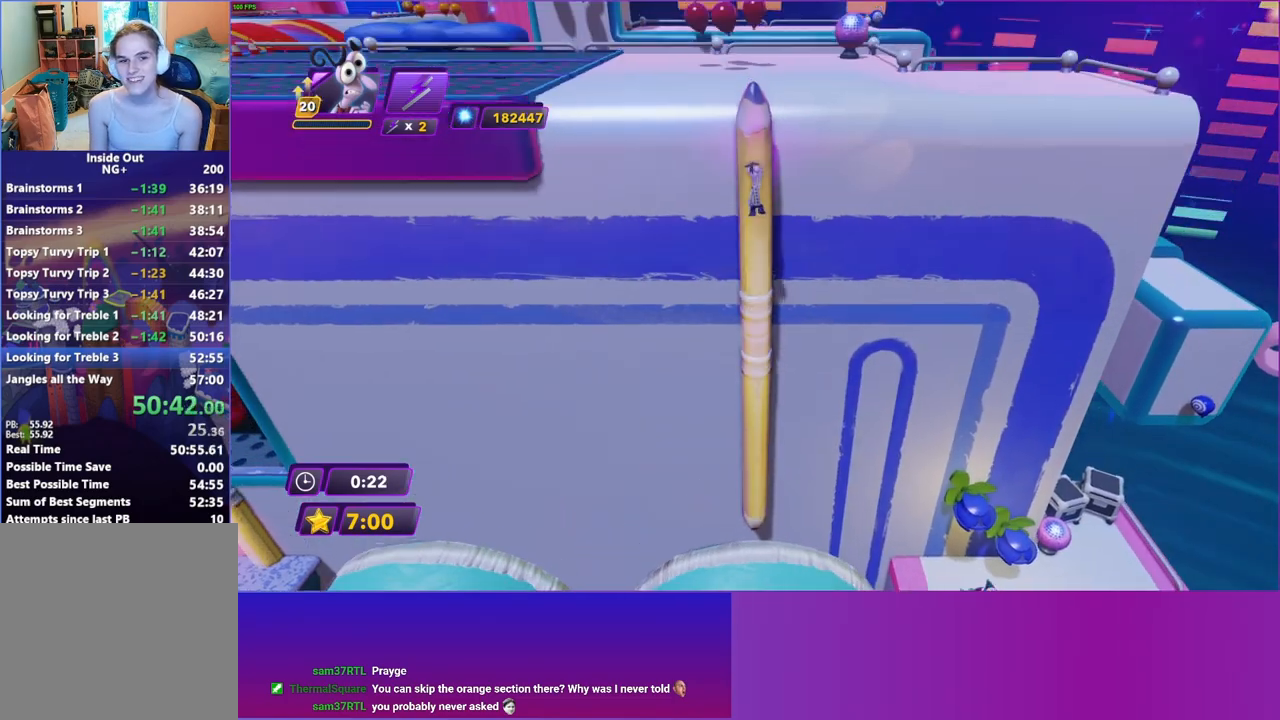
{"buttons": [], "left_stick": "up-left", "right_stick": "center", "events": [[267, "left_stick", "up-left"]]}
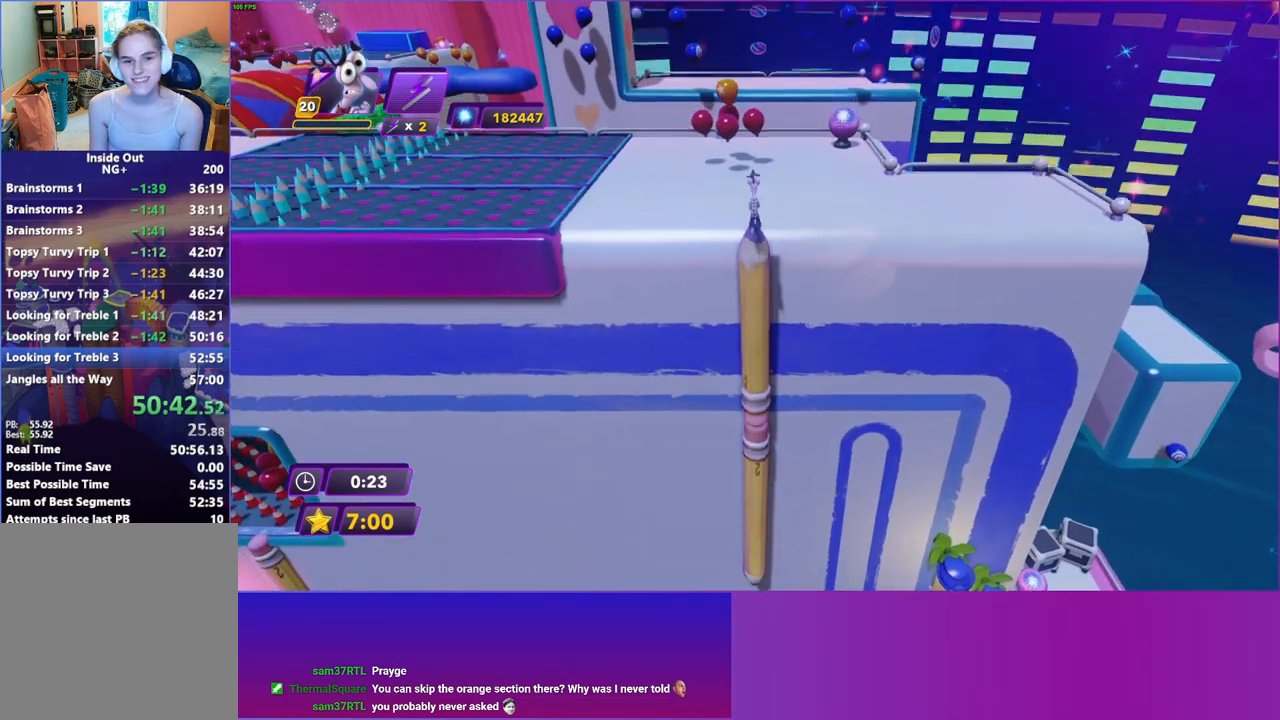
{"buttons": [], "left_stick": "up-left", "right_stick": "center", "events": []}
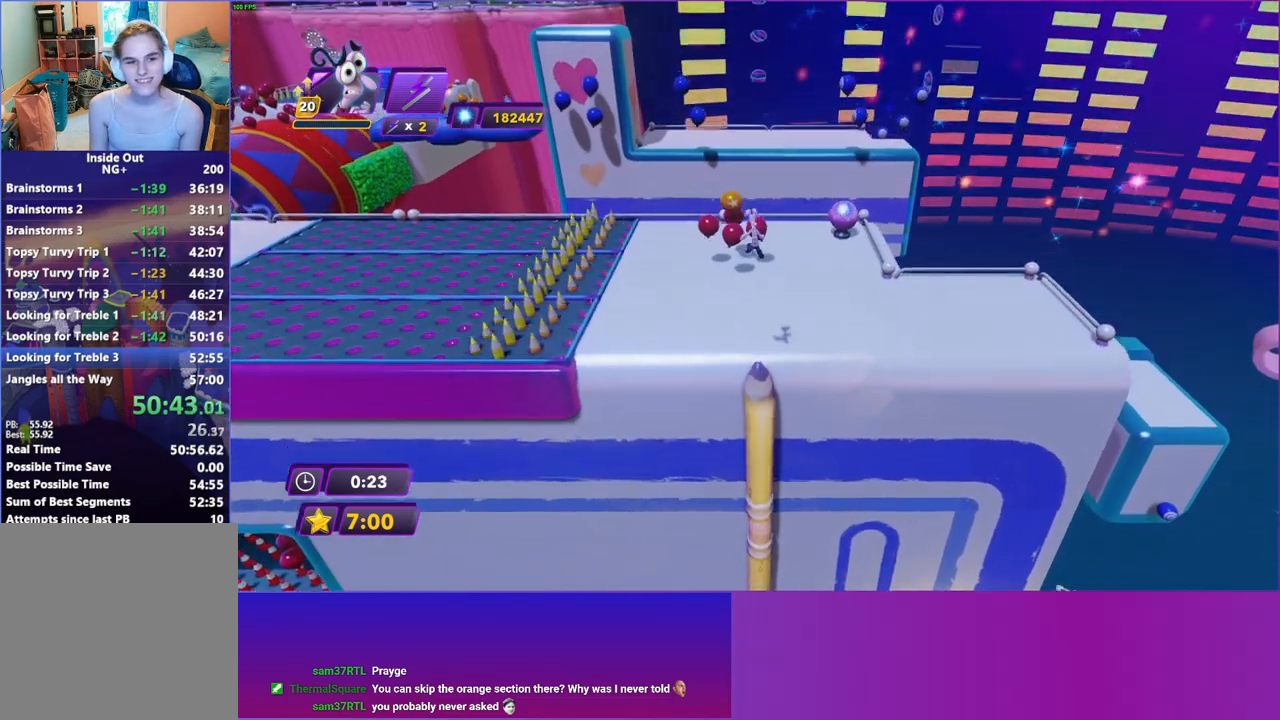
{"buttons": [], "left_stick": "up-left", "right_stick": "center", "events": [[350, "B", "down"], [433, "B", "up"]]}
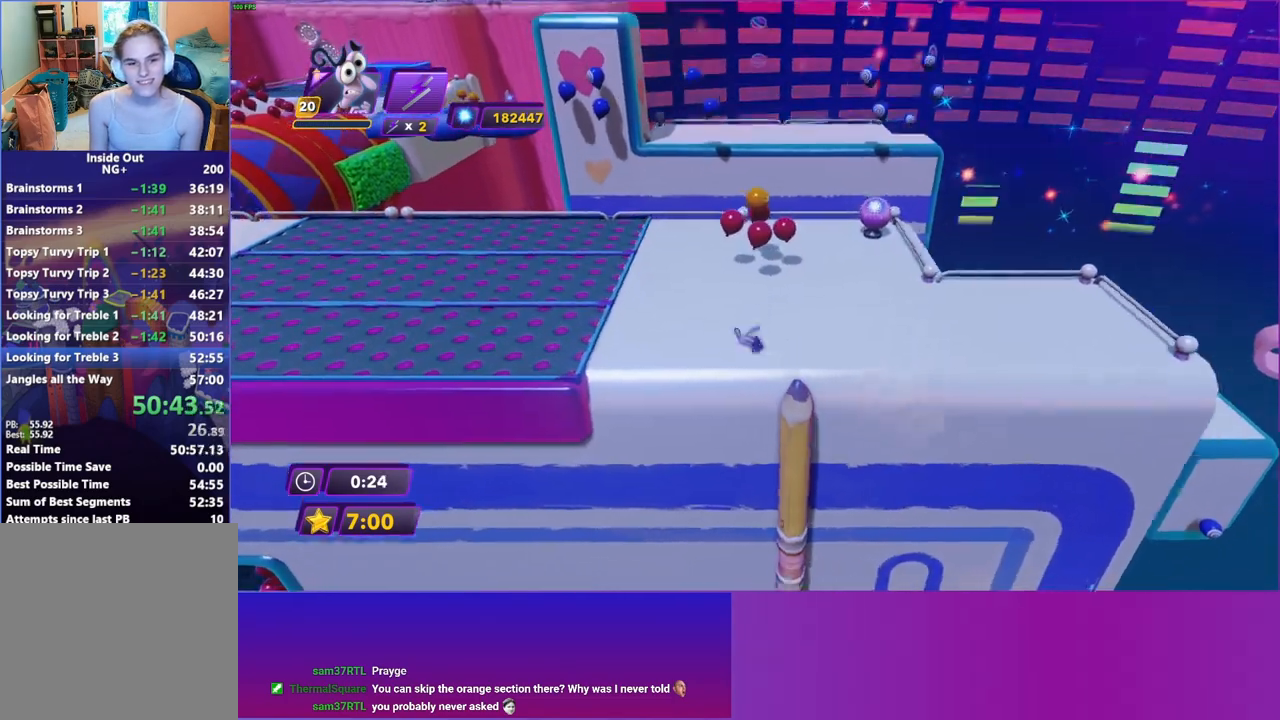
{"buttons": ["B"], "left_stick": "left", "right_stick": "center", "events": [[50, "Y", "down"], [67, "left_stick", "left"], [133, "Y", "up"], [233, "B", "down"], [350, "B", "up"], [467, "B", "down"]]}
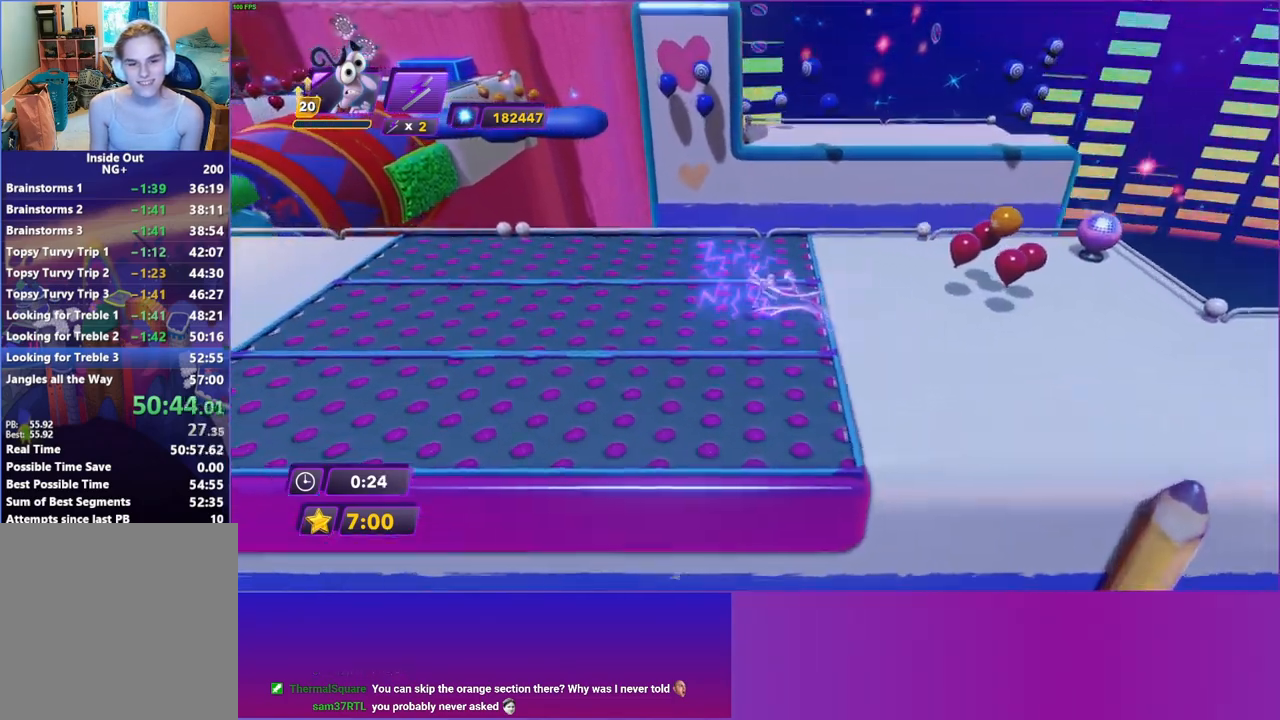
{"buttons": [], "left_stick": "left", "right_stick": "center", "events": [[33, "B", "up"], [150, "Y", "down"], [233, "Y", "up"], [367, "B", "down"], [467, "B", "up"]]}
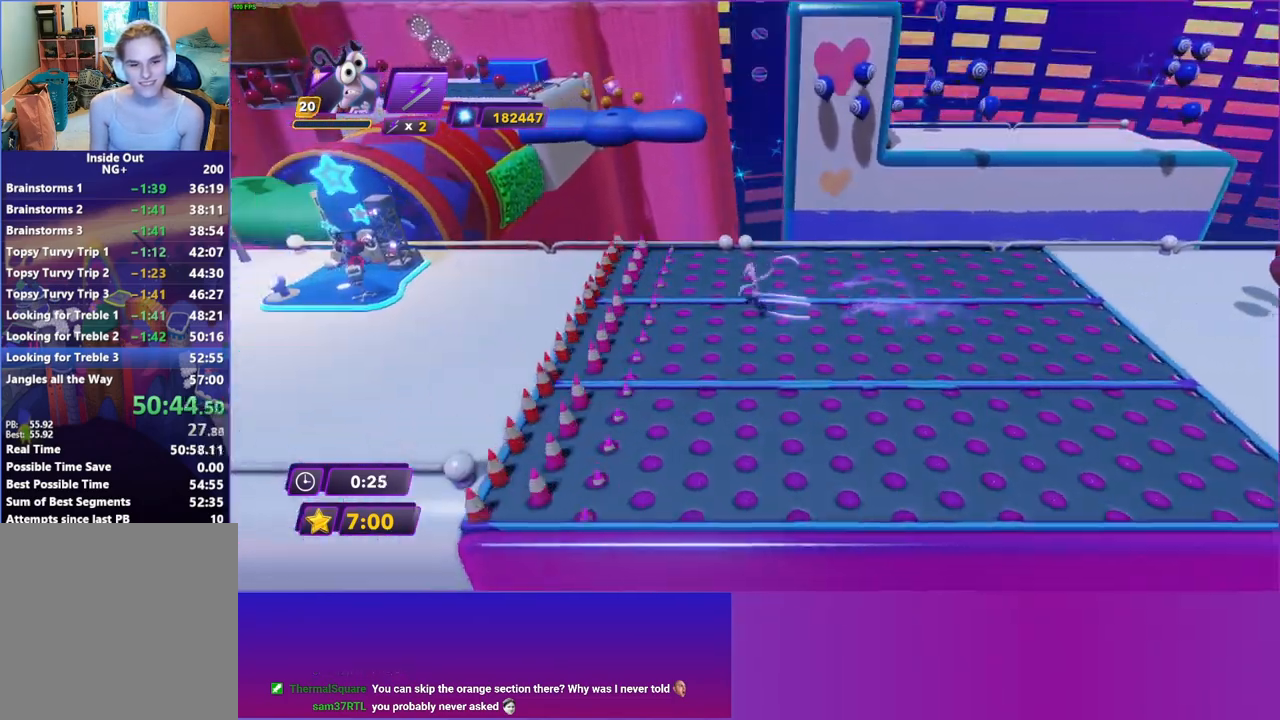
{"buttons": ["B"], "left_stick": "left", "right_stick": "center", "events": [[83, "B", "down"], [183, "B", "up"], [283, "B", "down"], [383, "B", "up"], [467, "B", "down"]]}
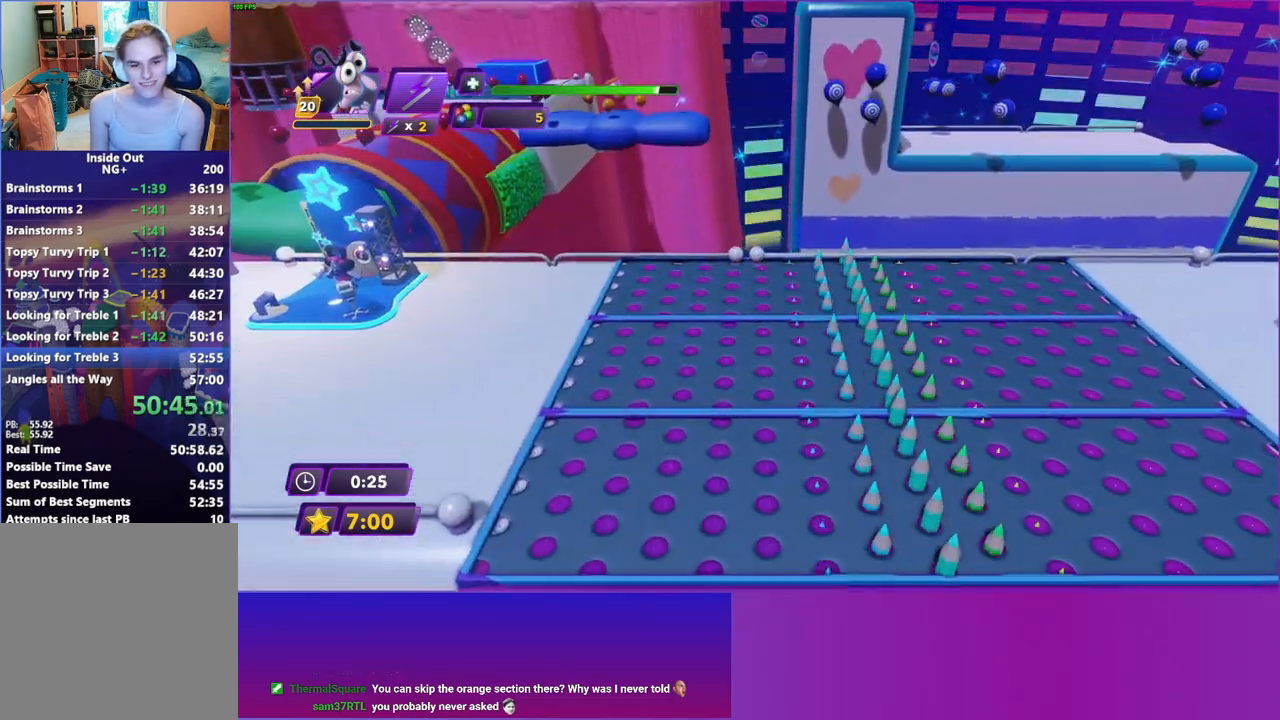
{"buttons": [], "left_stick": "left", "right_stick": "center", "events": [[67, "B", "up"], [167, "B", "down"], [250, "B", "up"], [350, "B", "down"], [433, "B", "up"]]}
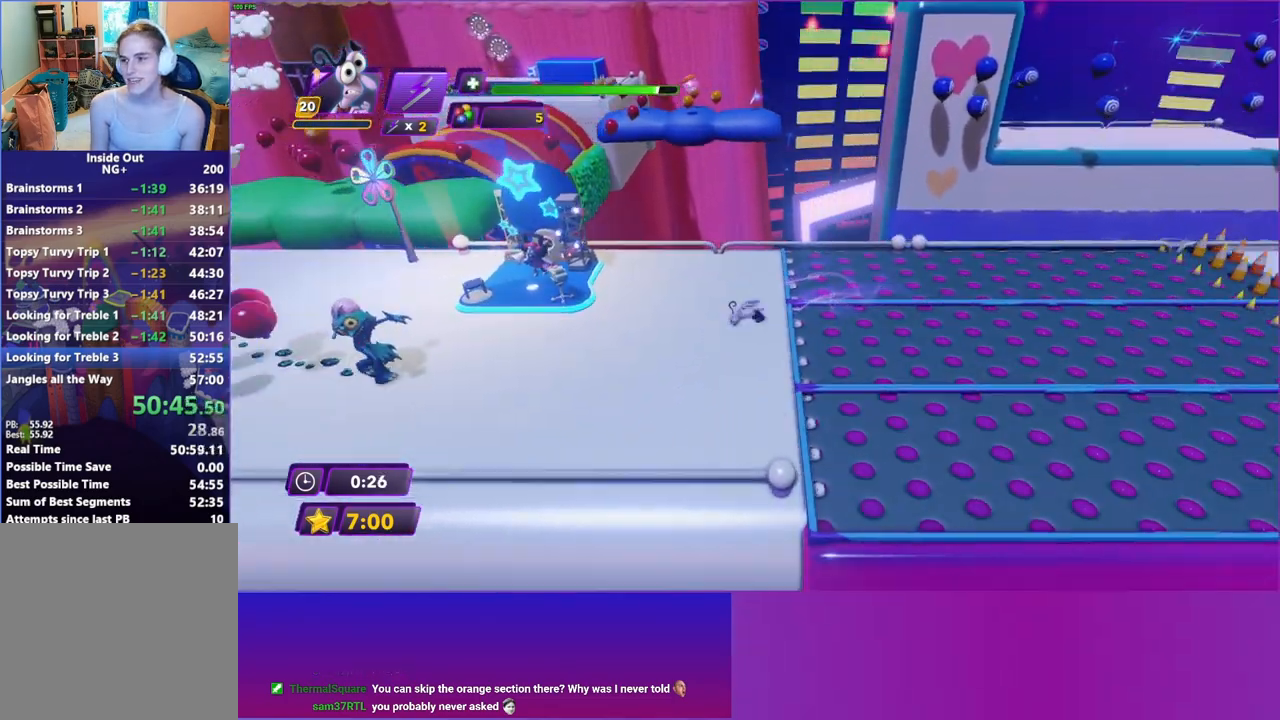
{"buttons": [], "left_stick": "left", "right_stick": "center", "events": [[33, "B", "down"], [117, "B", "up"], [217, "B", "down"], [317, "B", "up"], [400, "B", "down"], [500, "B", "up"]]}
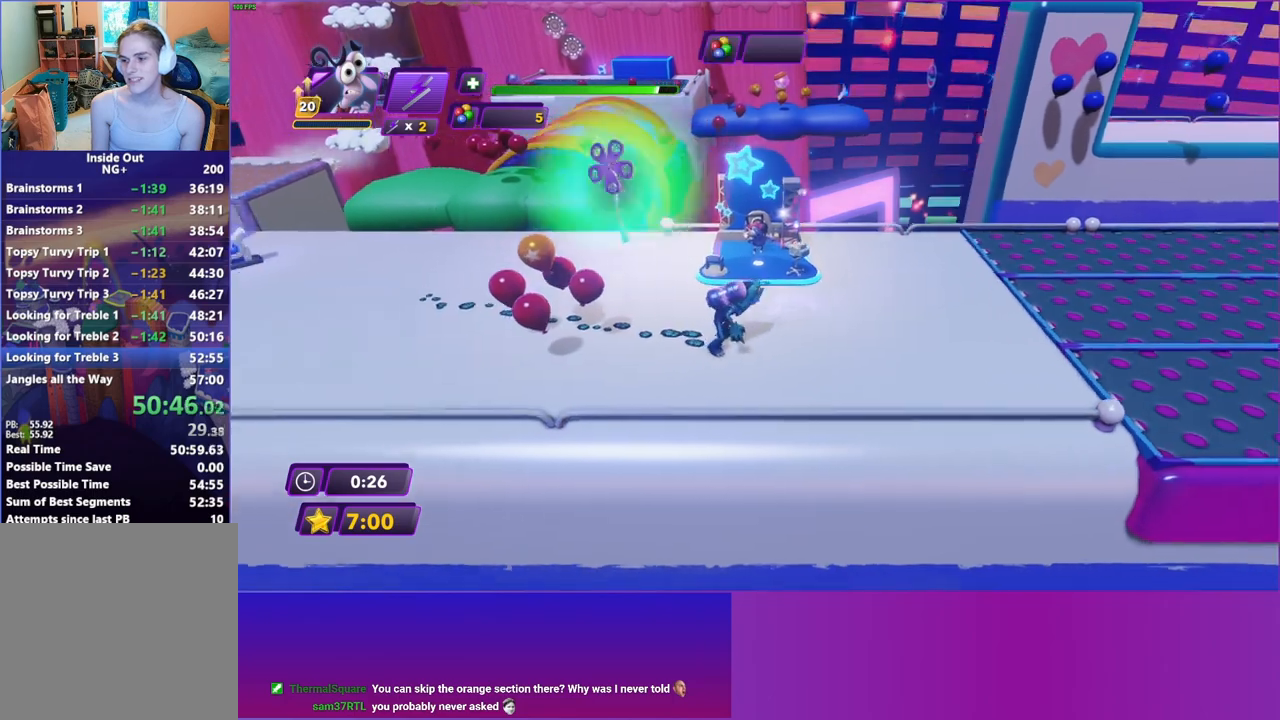
{"buttons": ["B"], "left_stick": "left", "right_stick": "center", "events": [[100, "B", "down"], [183, "B", "up"], [283, "B", "down"], [367, "B", "up"], [467, "B", "down"]]}
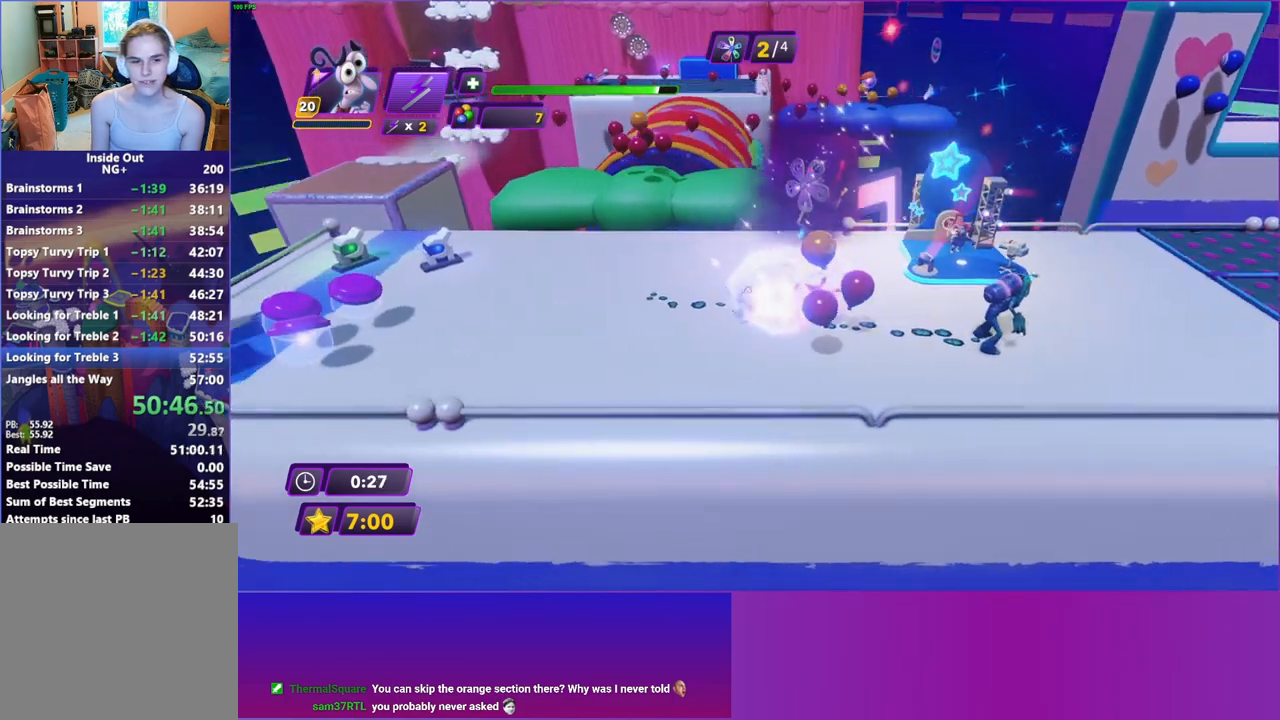
{"buttons": [], "left_stick": "up", "right_stick": "center", "events": [[67, "B", "up"], [167, "left_stick", "up-left"], [183, "B", "down"], [250, "B", "up"], [283, "left_stick", "up"]]}
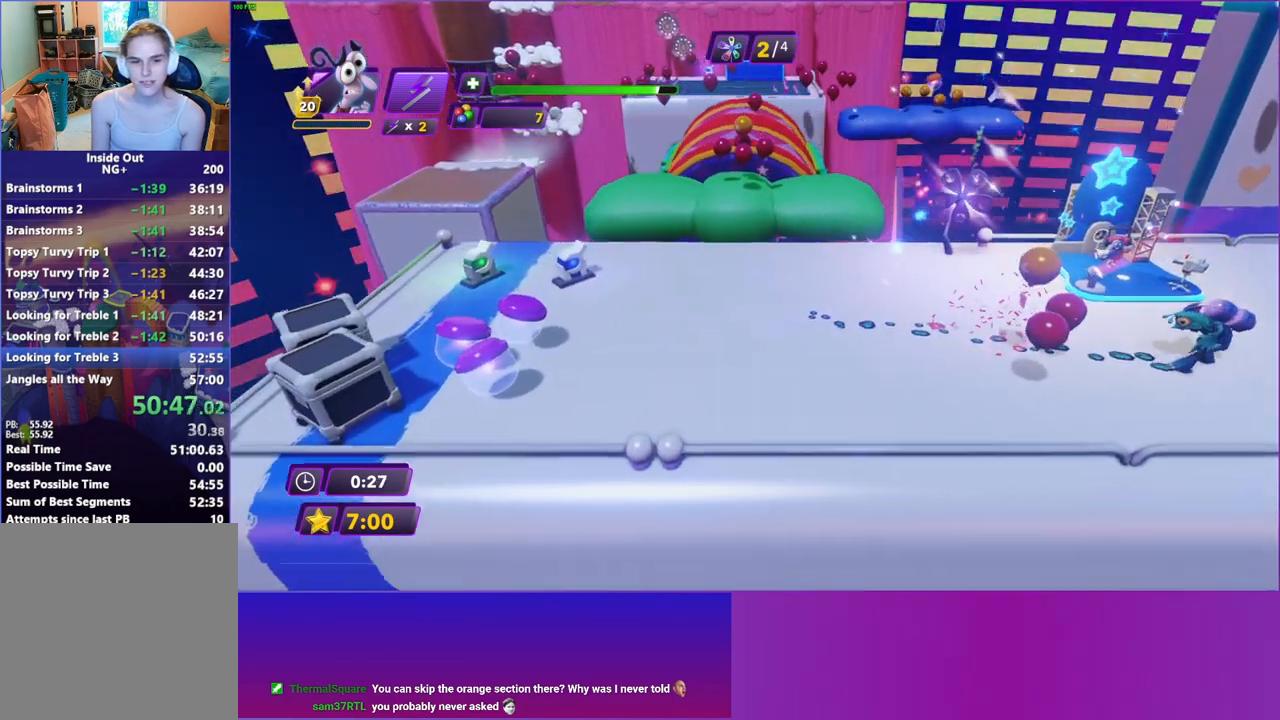
{"buttons": [], "left_stick": "up", "right_stick": "center", "events": []}
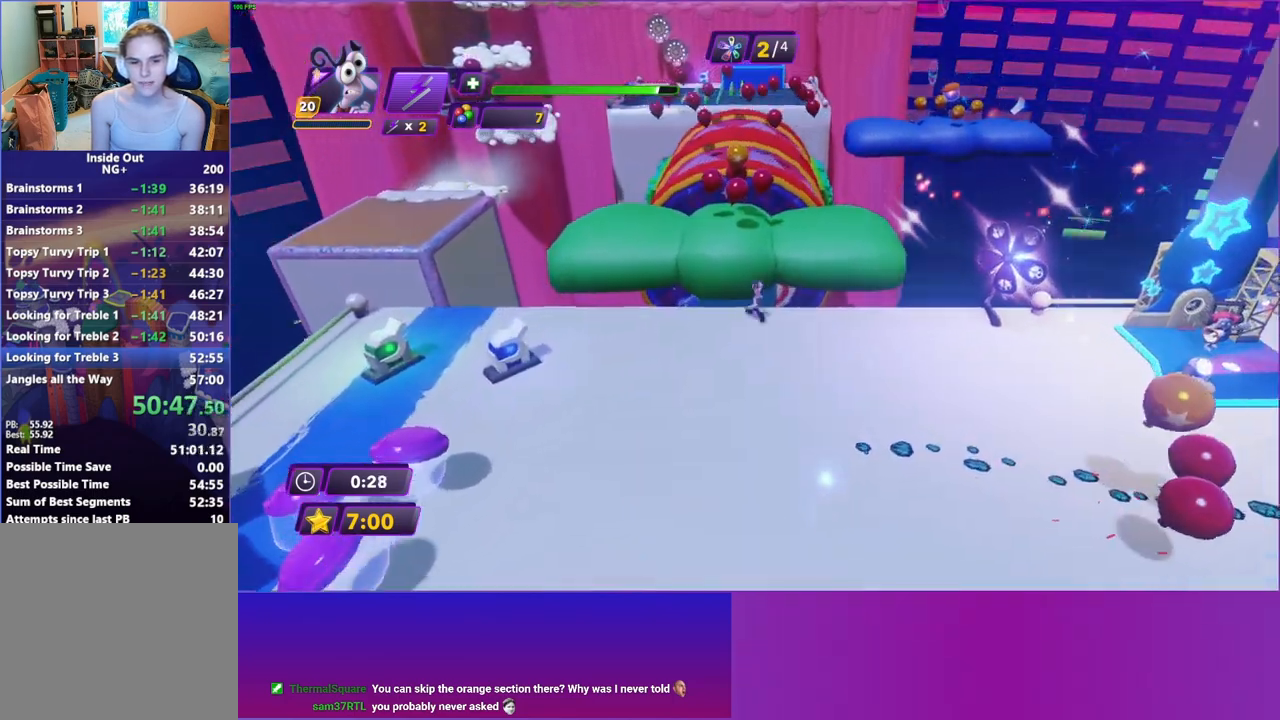
{"buttons": [], "left_stick": "up", "right_stick": "center", "events": [[50, "A", "down"], [150, "A", "up"], [250, "A", "down"], [317, "A", "up"]]}
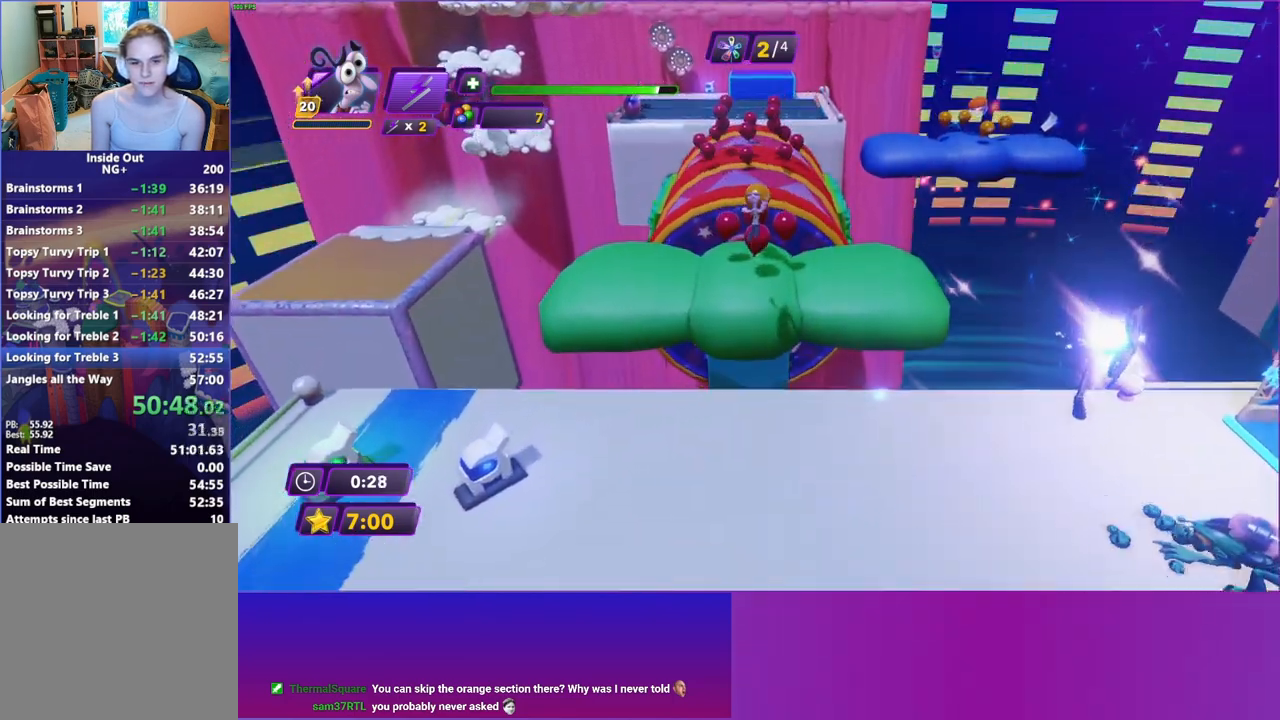
{"buttons": [], "left_stick": "up", "right_stick": "center", "events": []}
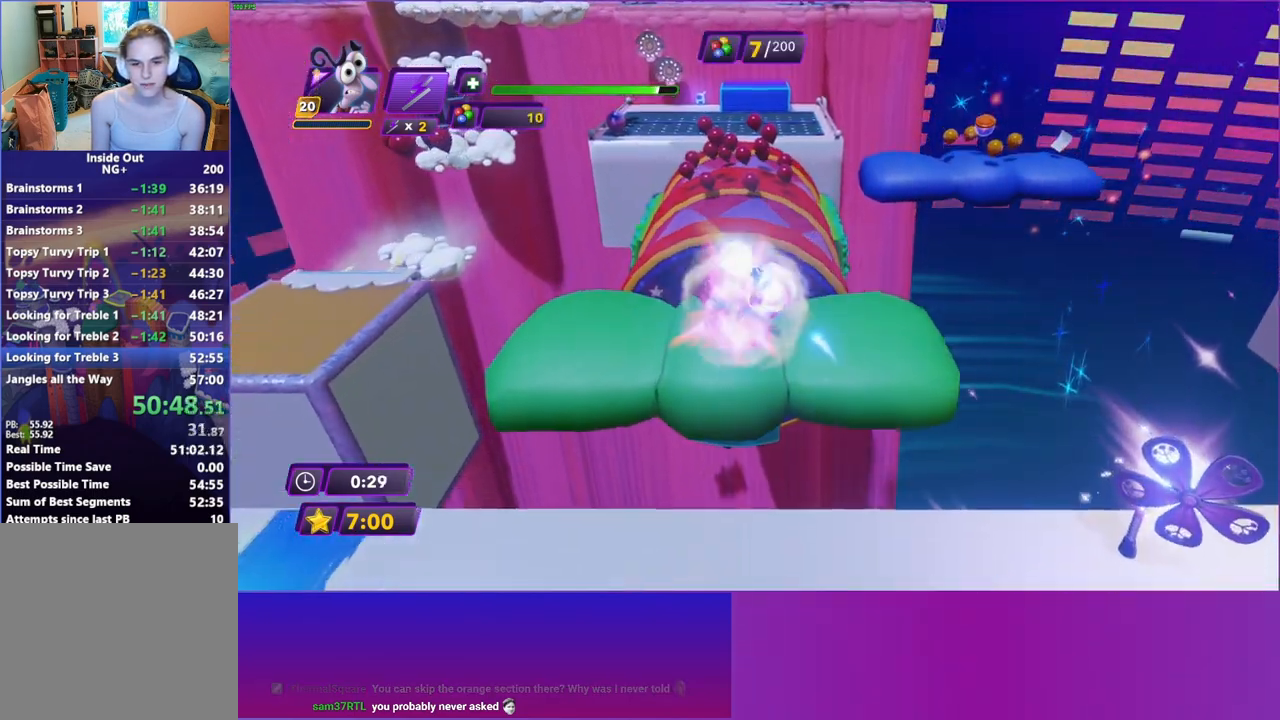
{"buttons": ["A"], "left_stick": "up", "right_stick": "center", "events": [[417, "A", "down"]]}
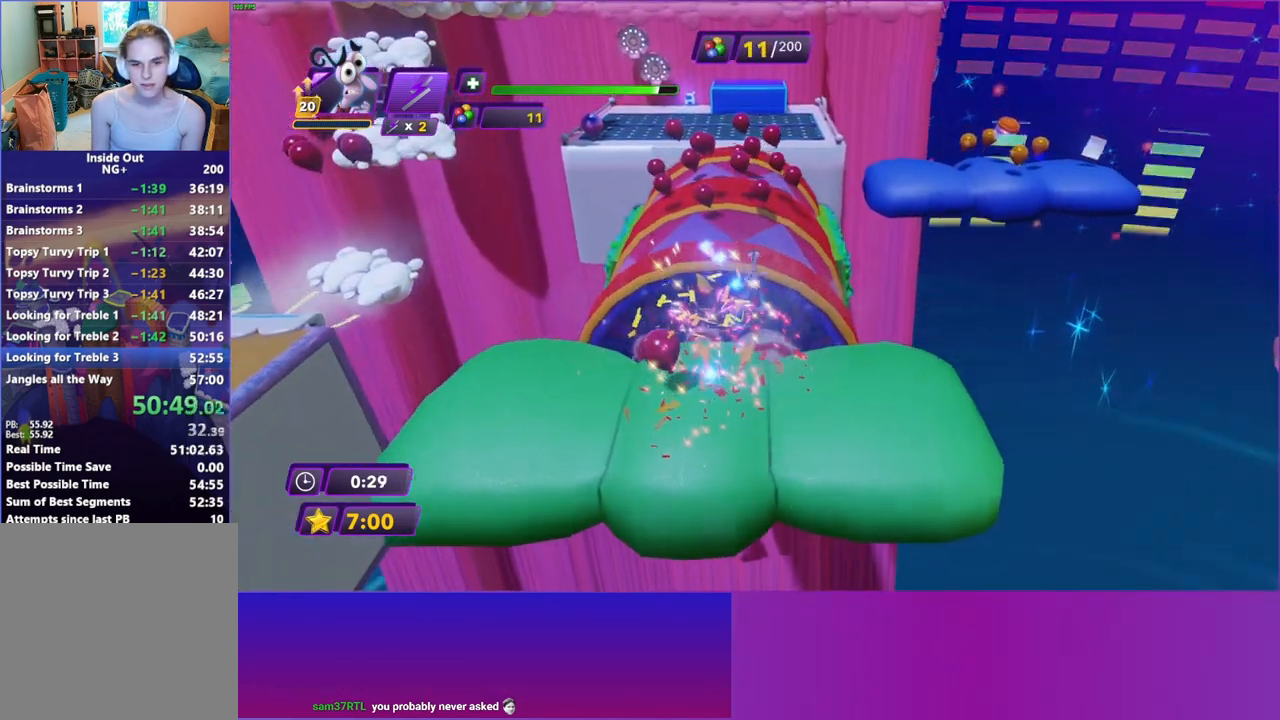
{"buttons": [], "left_stick": "up", "right_stick": "center", "events": [[83, "A", "up"]]}
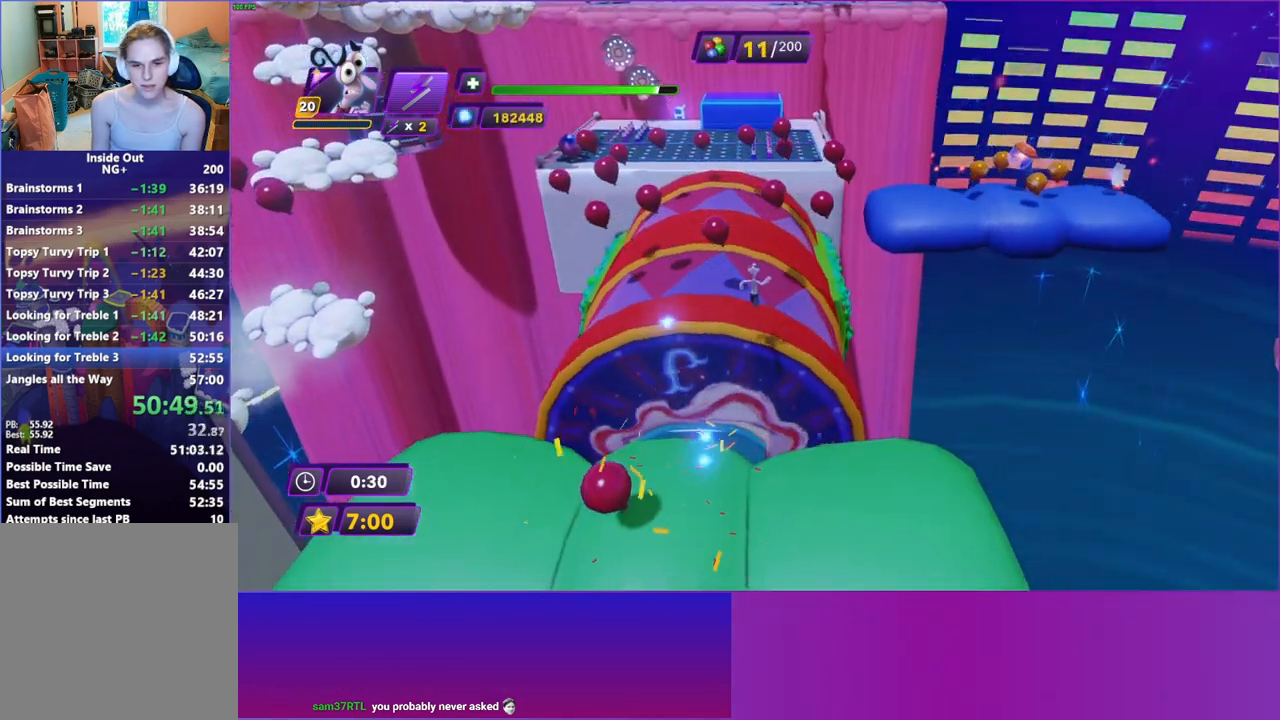
{"buttons": [], "left_stick": "up", "right_stick": "center", "events": [[217, "B", "down"], [283, "B", "up"], [400, "B", "down"], [483, "B", "up"]]}
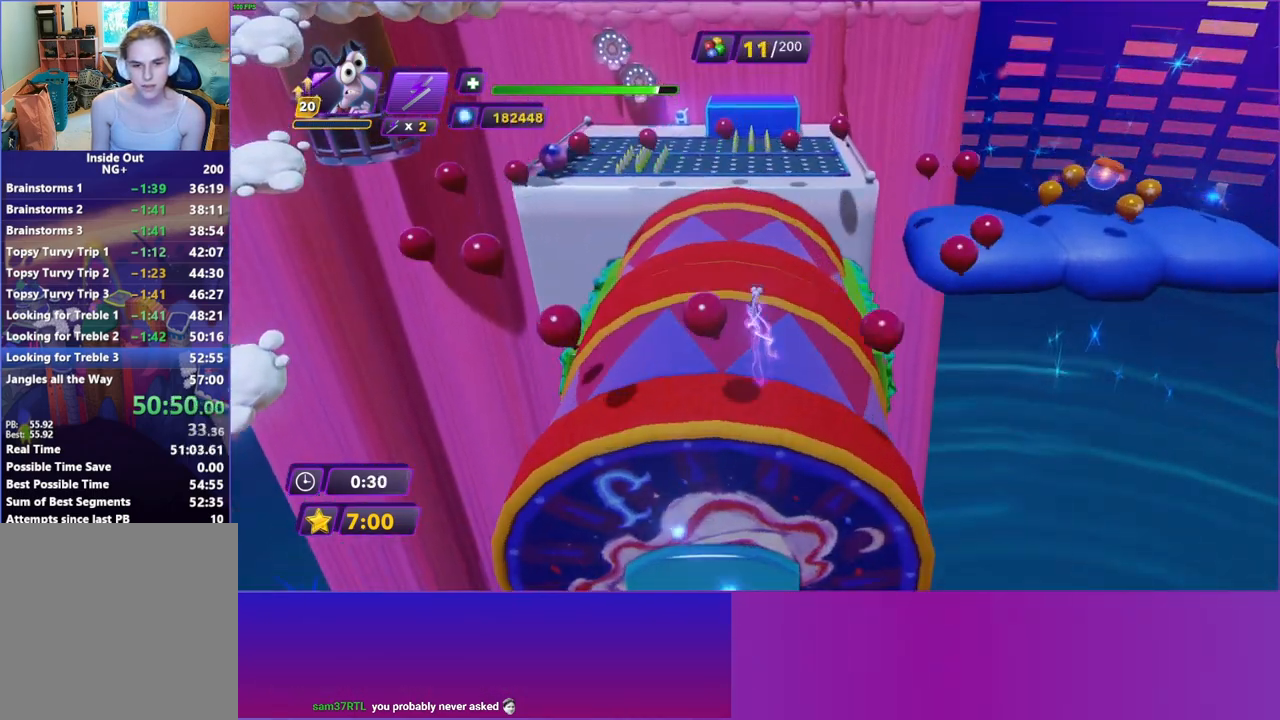
{"buttons": [], "left_stick": "up", "right_stick": "center", "events": [[83, "B", "down"], [167, "B", "up"], [267, "B", "down"], [367, "B", "up"]]}
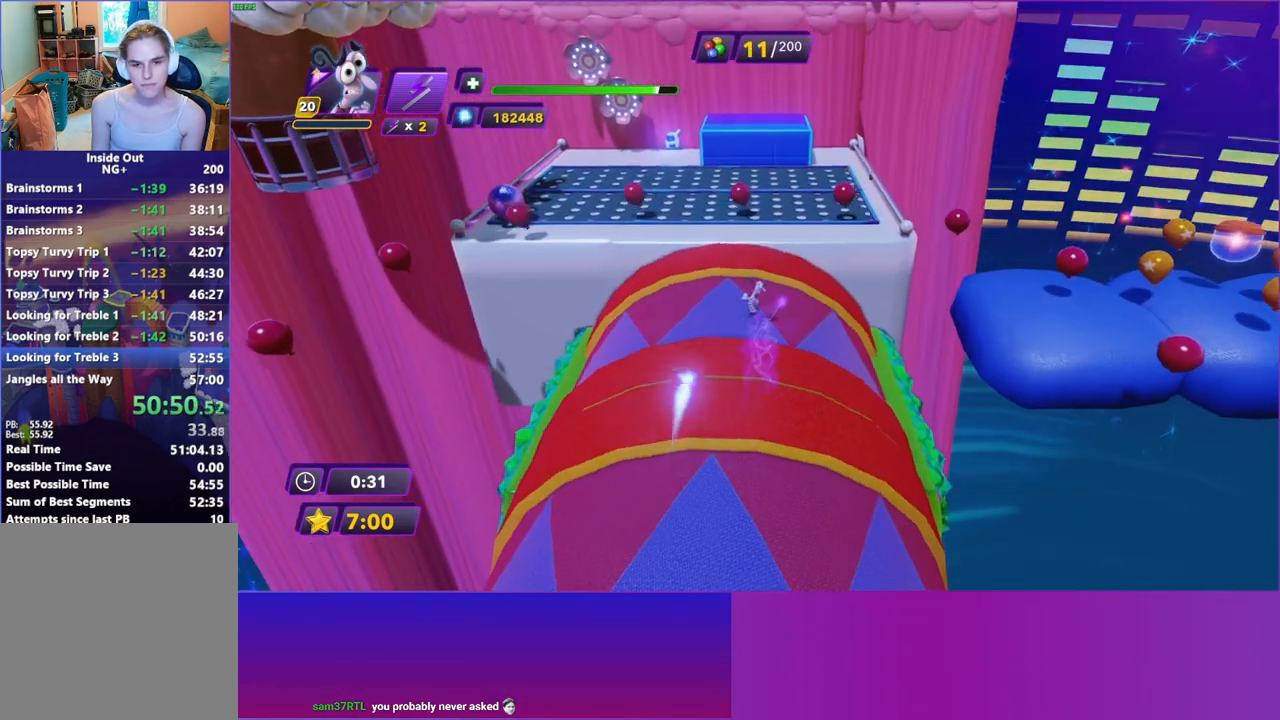
{"buttons": ["B"], "left_stick": "up-right", "right_stick": "center", "events": [[183, "left_stick", "up-right"], [267, "B", "down"], [350, "B", "up"], [450, "B", "down"]]}
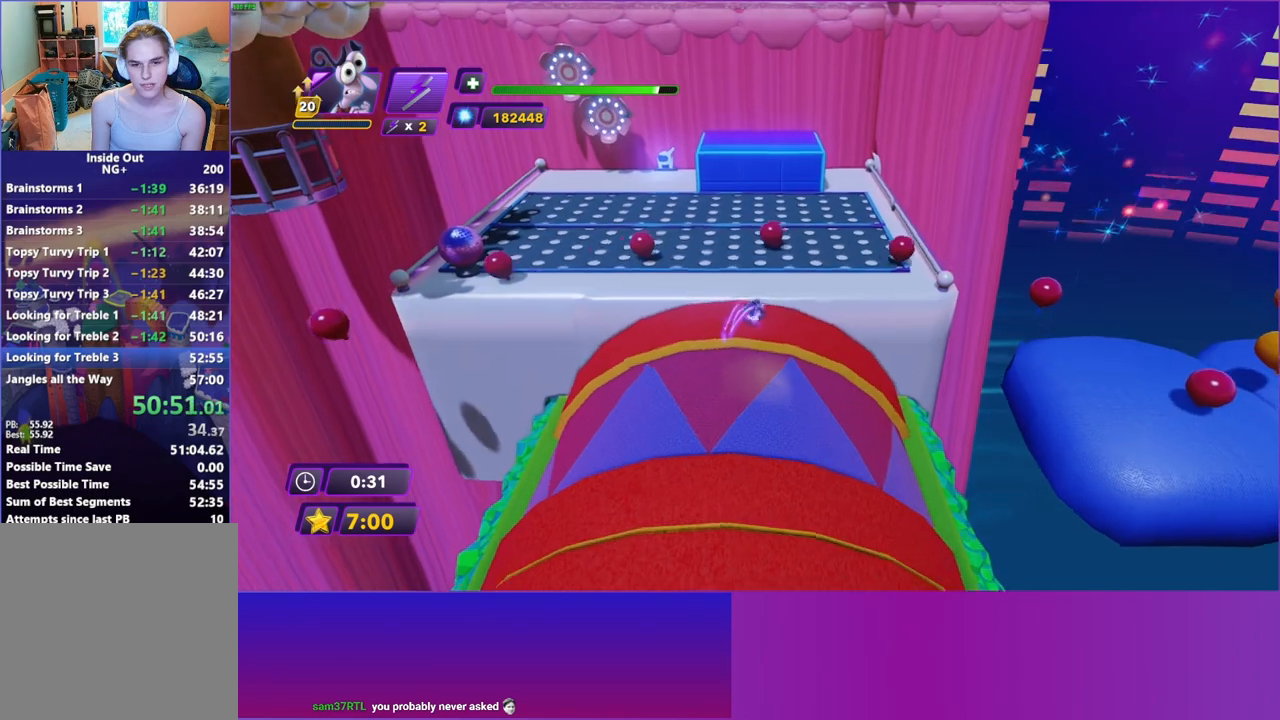
{"buttons": [], "left_stick": "up", "right_stick": "center", "events": [[50, "B", "up"], [150, "B", "down"], [233, "B", "up"], [333, "B", "down"], [417, "B", "up"], [500, "left_stick", "up"]]}
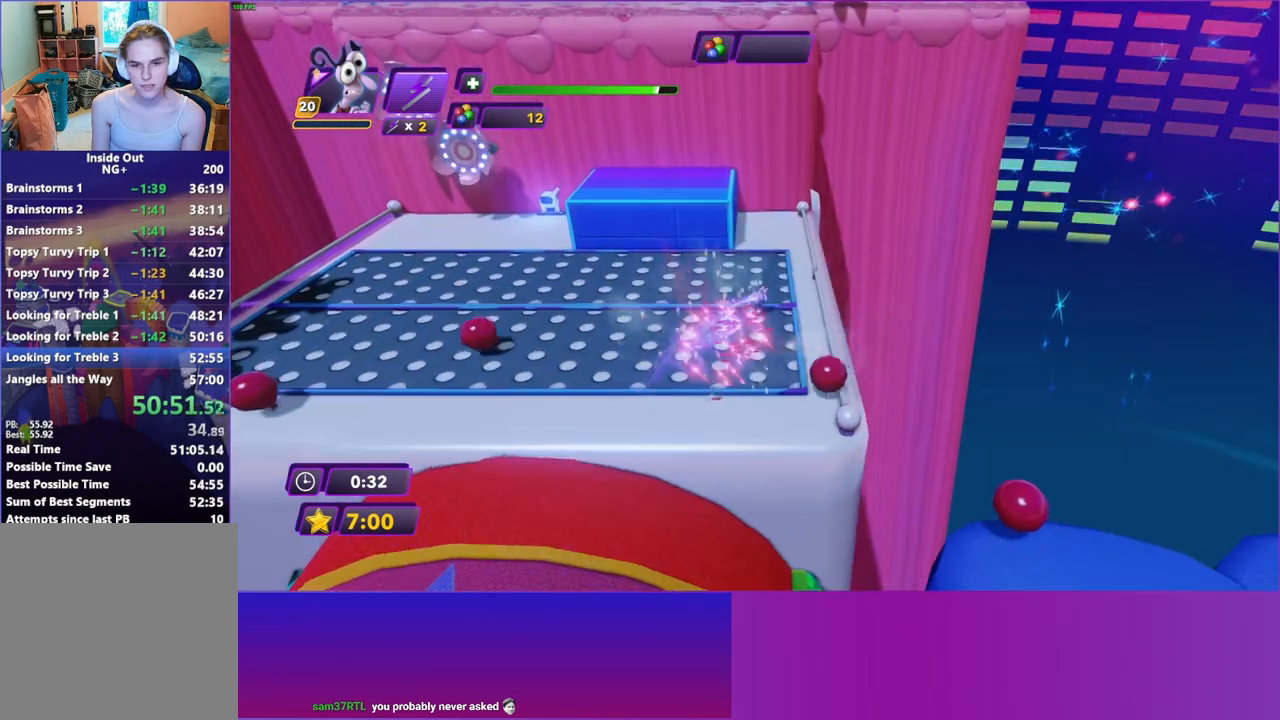
{"buttons": [], "left_stick": "up-right", "right_stick": "center", "events": [[467, "left_stick", "up-right"]]}
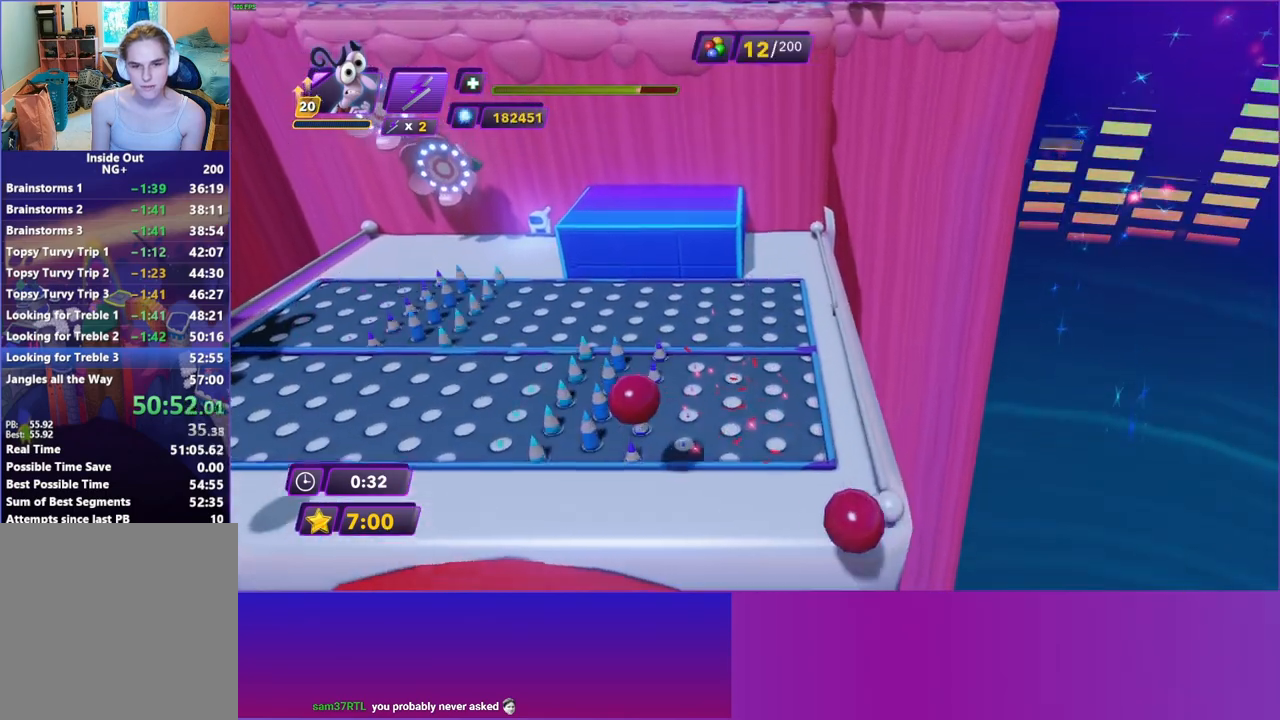
{"buttons": [], "left_stick": "up-right", "right_stick": "center", "events": []}
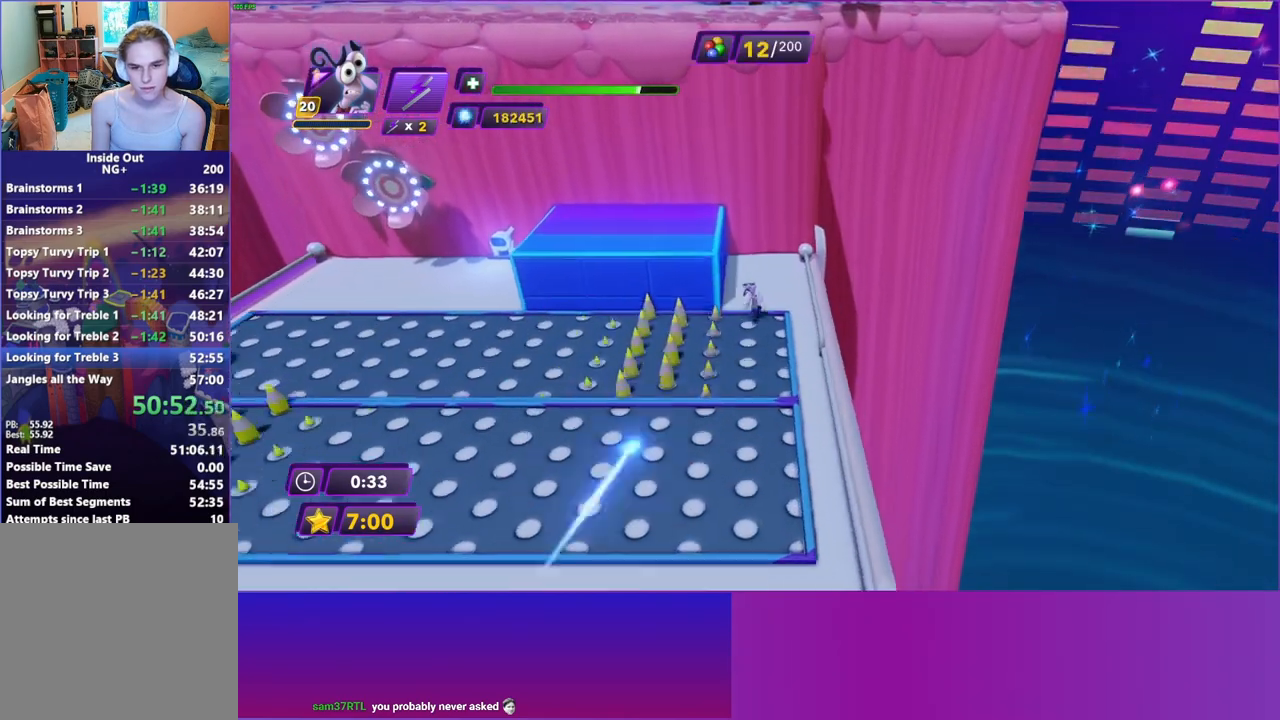
{"buttons": [], "left_stick": "right", "right_stick": "center", "events": [[100, "A", "down"], [183, "A", "up"], [233, "left_stick", "right"]]}
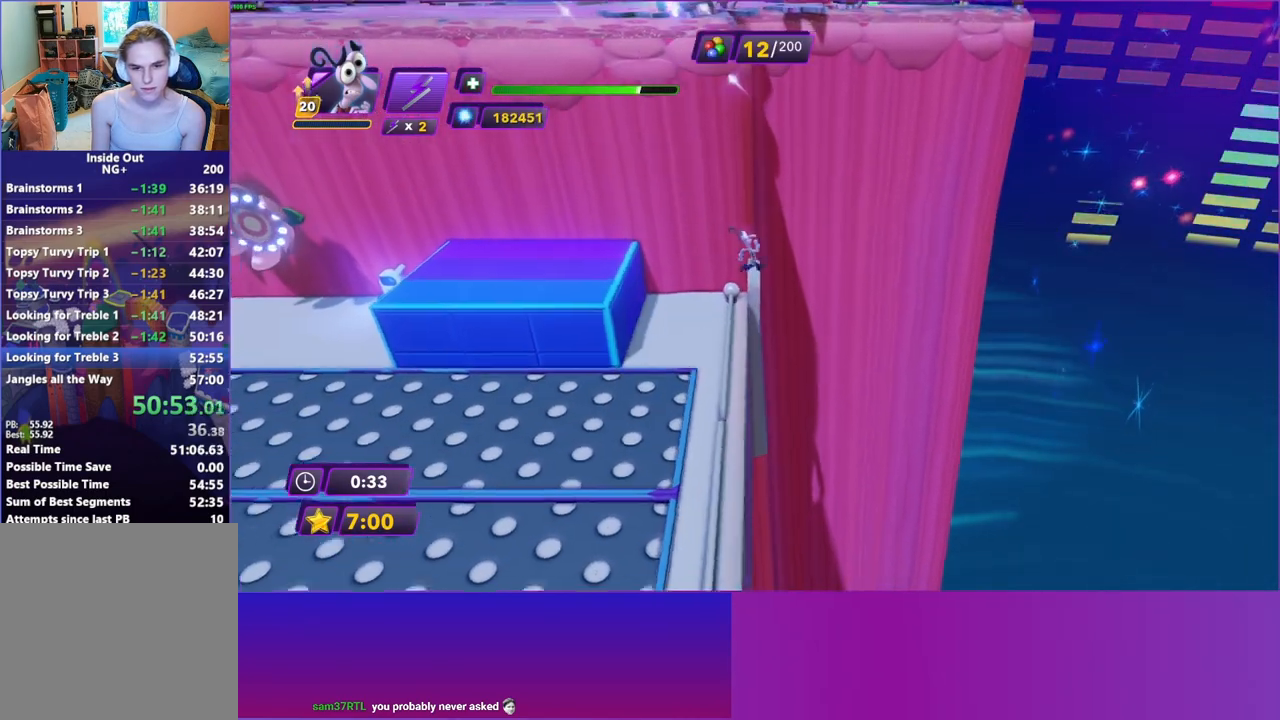
{"buttons": [], "left_stick": "center", "right_stick": "center", "events": [[117, "left_stick", "up-right"], [483, "left_stick", "center"]]}
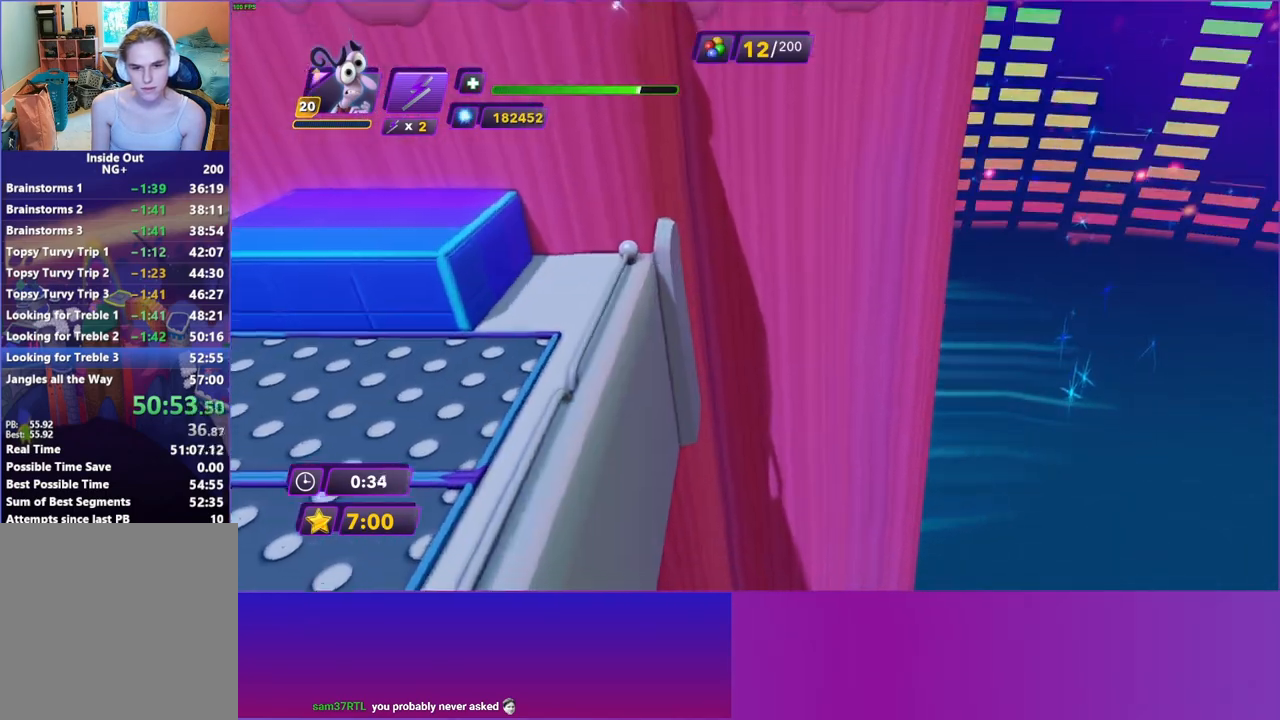
{"buttons": [], "left_stick": "center", "right_stick": "center", "events": []}
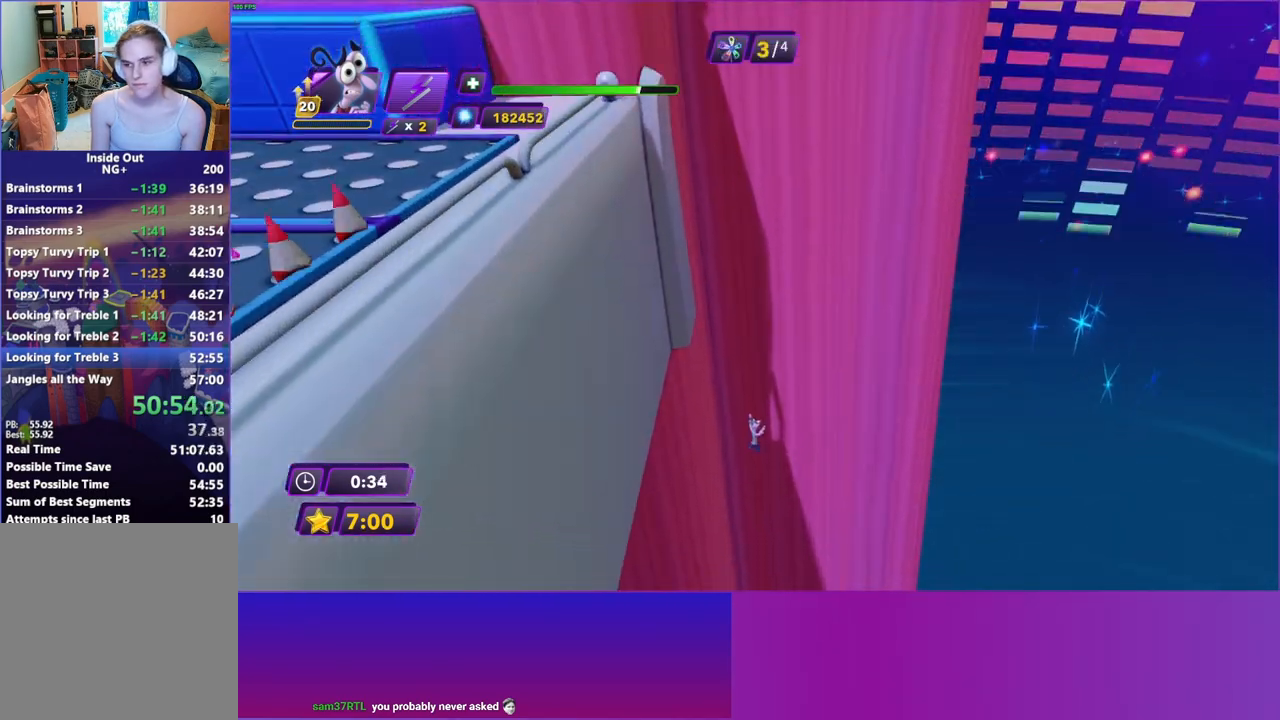
{"buttons": [], "left_stick": "center", "right_stick": "center", "events": []}
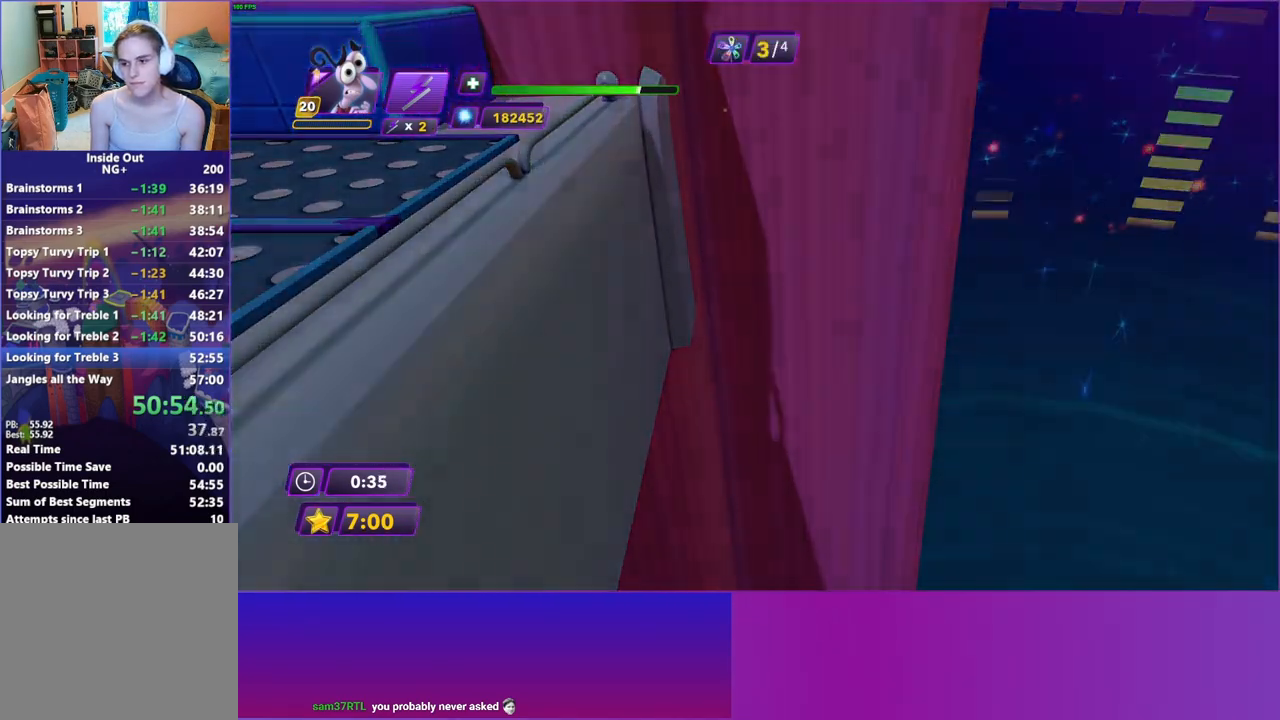
{"buttons": [], "left_stick": "center", "right_stick": "center", "events": []}